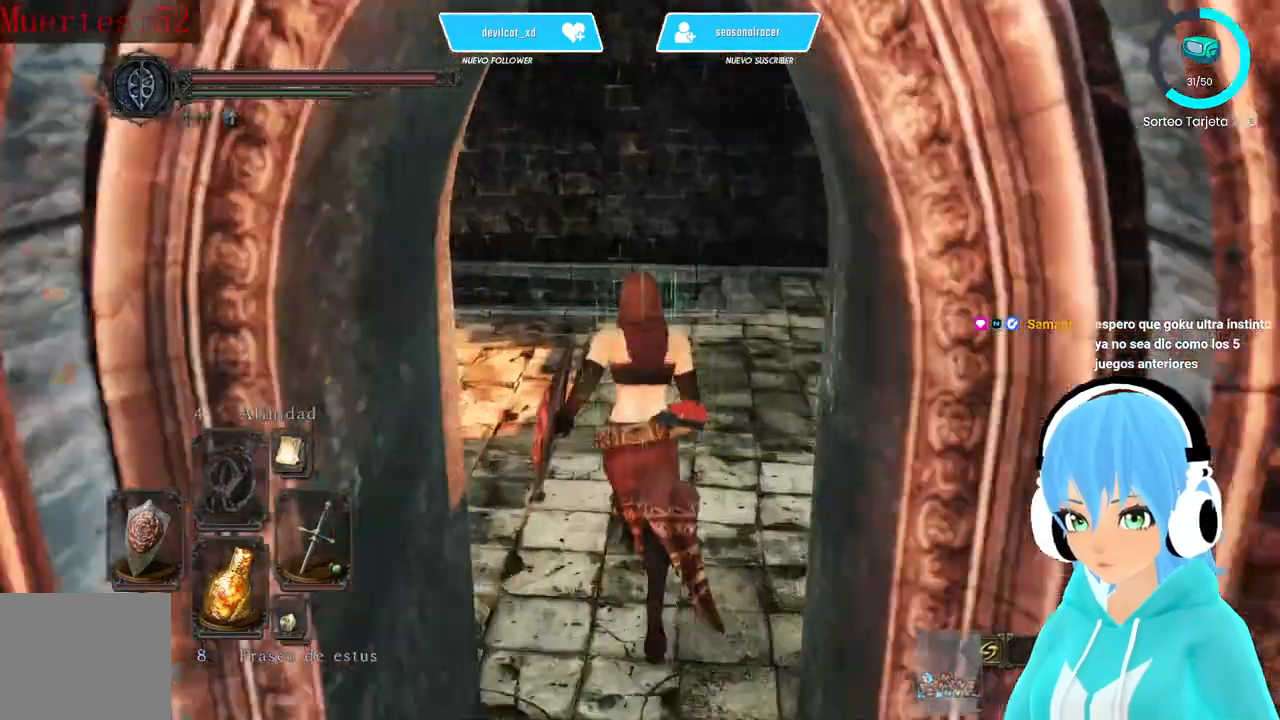
Gameplay with a controller (Xbox layout); each line is a JSON object with the inputs held at the frame after it (dt_ms = milliseconds from this image to that frame). "events" lists button and stick changes between this image and that frame as [ms after this image, input, new state], when the widget could be followed in between.
{"dt_ms": 500, "buttons": [], "left_stick": "up", "right_stick": "center", "events": [[167, "right_stick", "right"], [333, "right_stick", "center"]]}
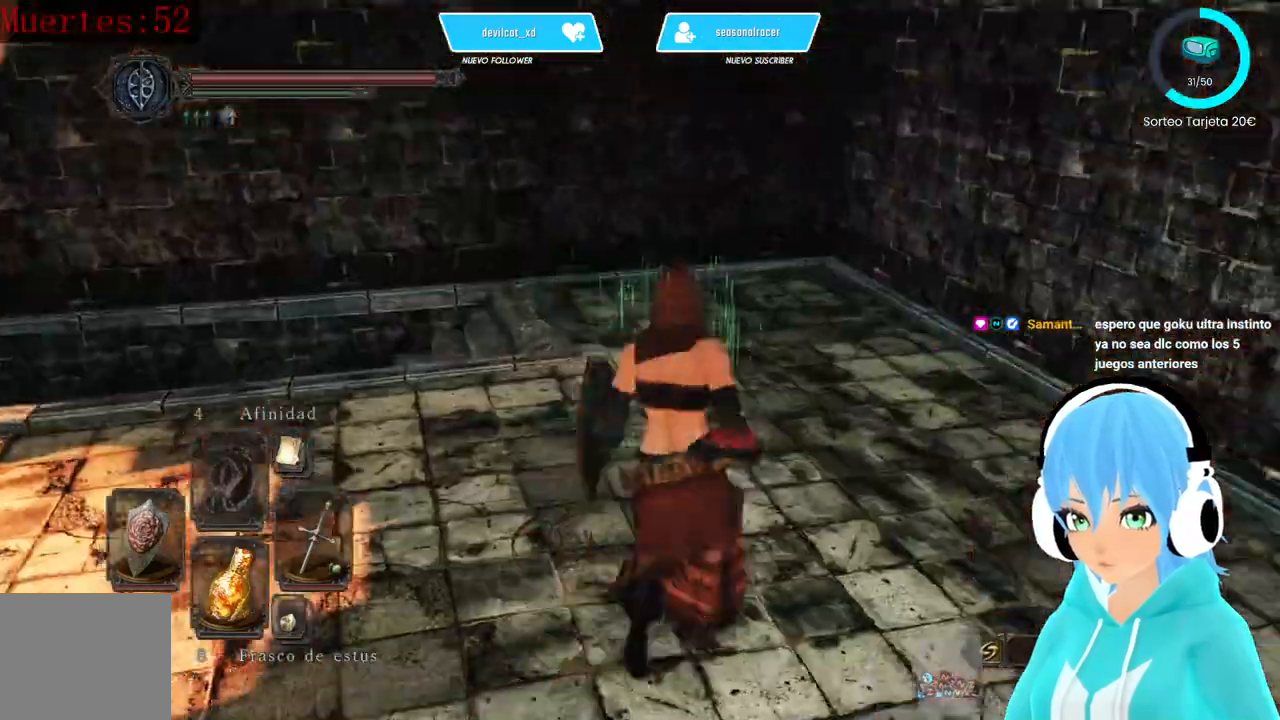
{"dt_ms": 500, "buttons": [], "left_stick": "up", "right_stick": "left", "events": [[167, "right_stick", "down-left"], [500, "right_stick", "left"]]}
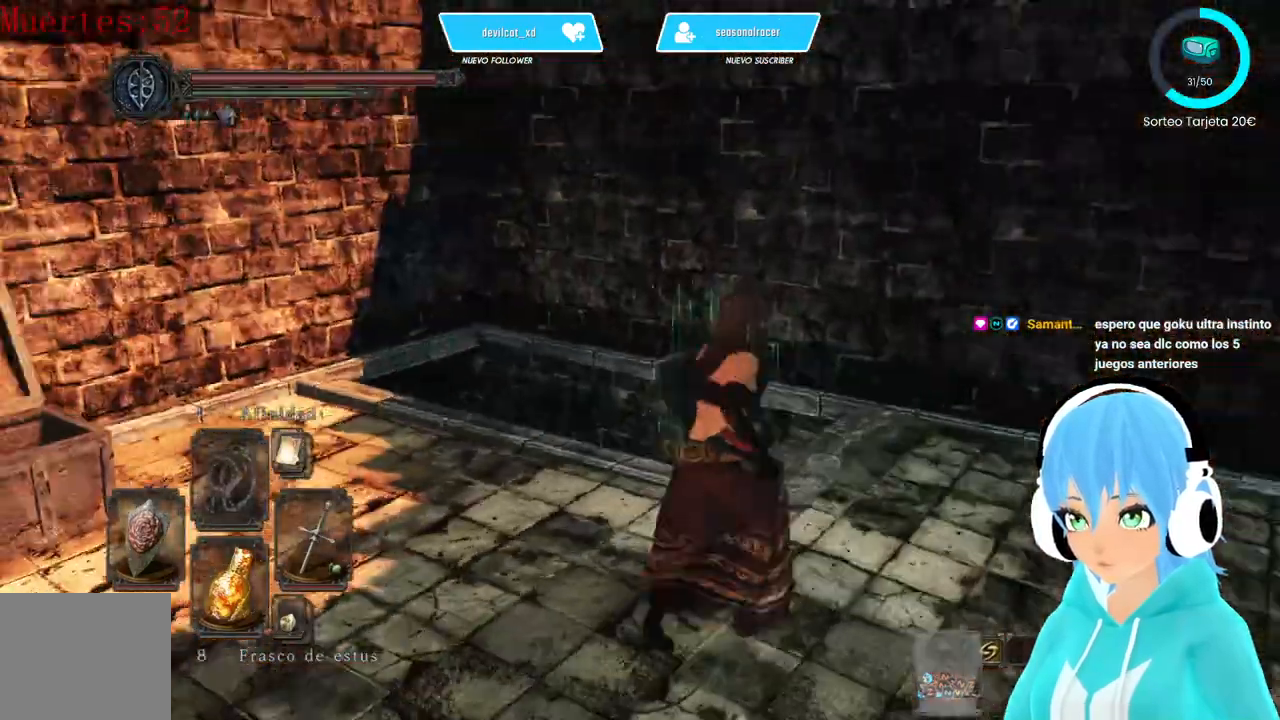
{"dt_ms": 500, "buttons": [], "left_stick": "up", "right_stick": "down-left", "events": [[167, "right_stick", "down-left"]]}
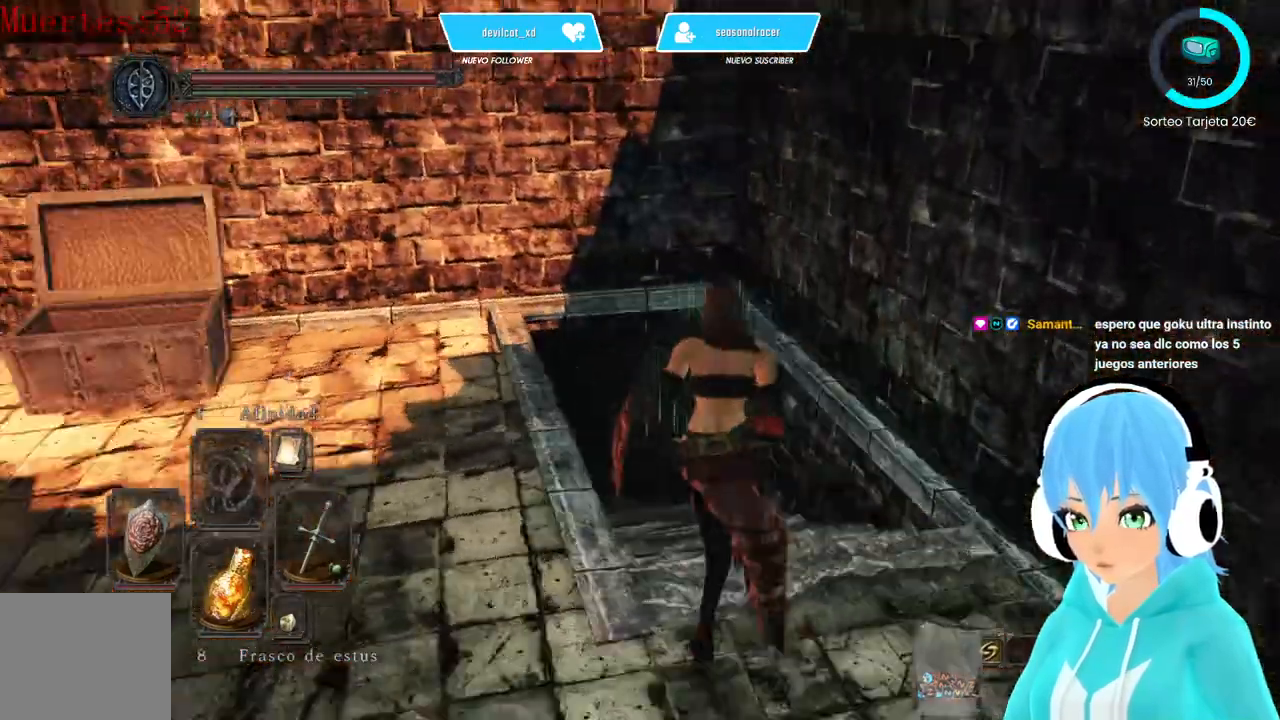
{"dt_ms": 500, "buttons": [], "left_stick": "up", "right_stick": "down-left", "events": []}
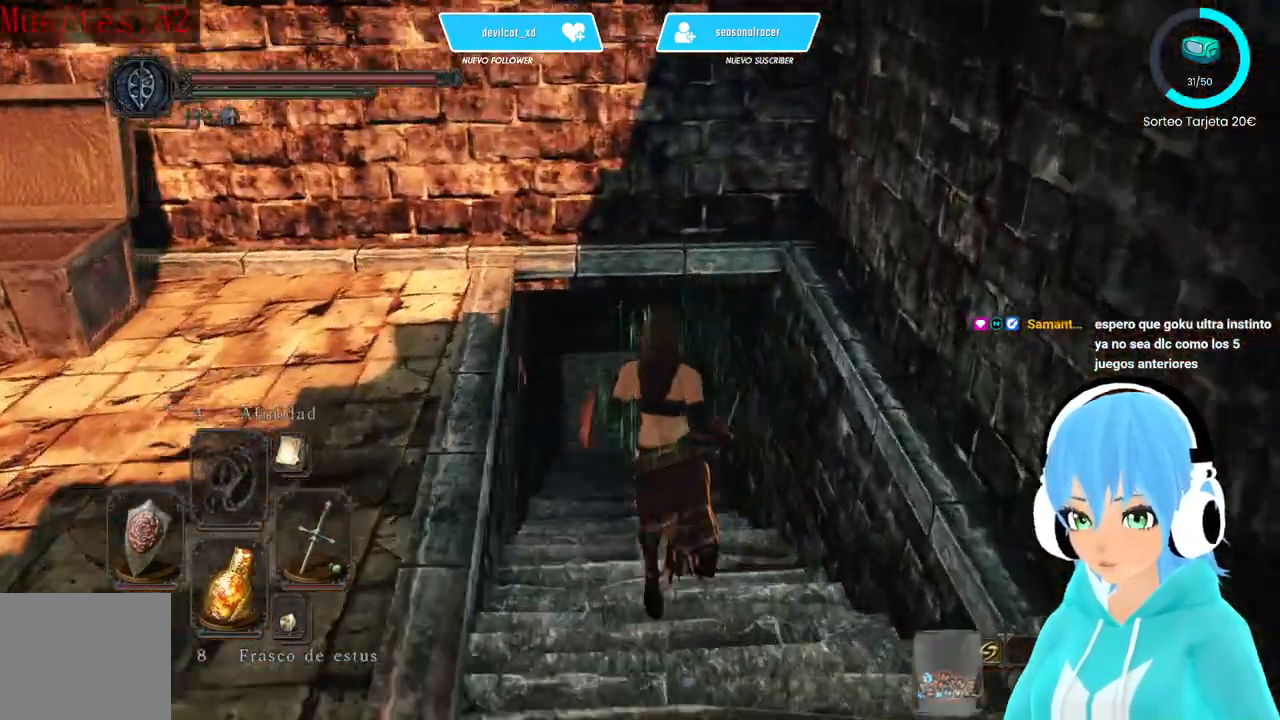
{"dt_ms": 500, "buttons": [], "left_stick": "up", "right_stick": "center", "events": [[83, "right_stick", "center"]]}
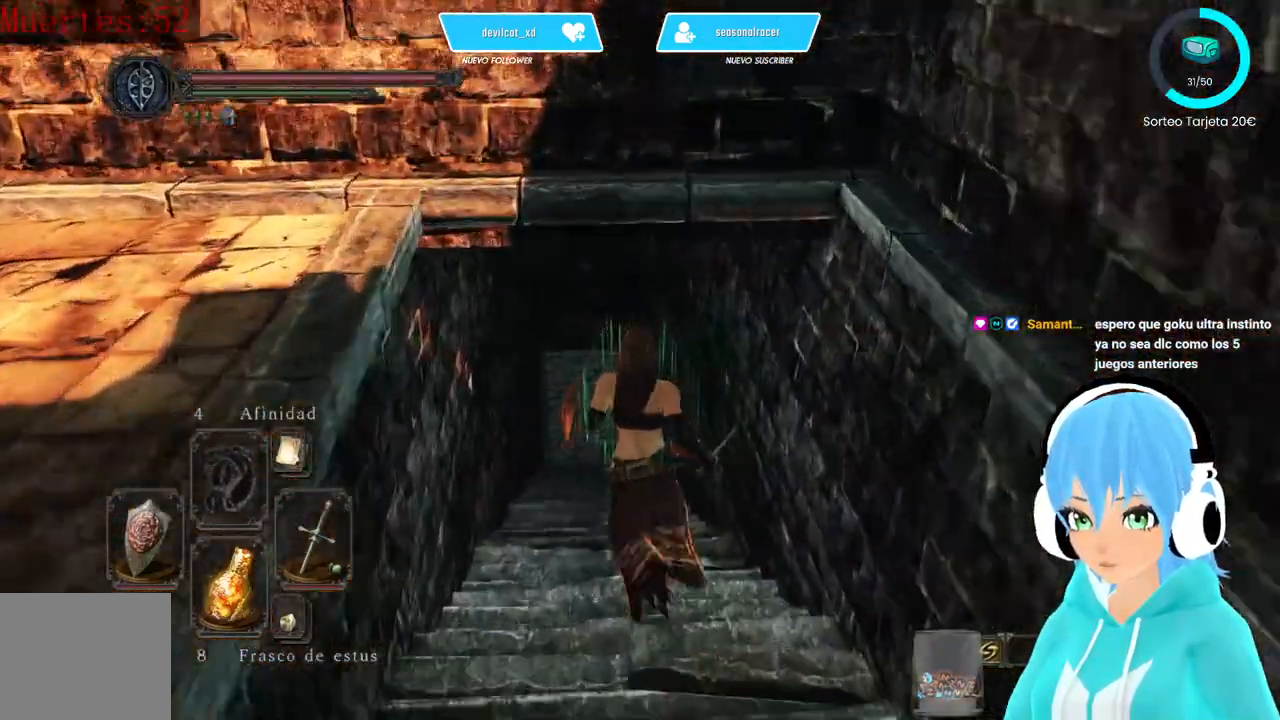
{"dt_ms": 500, "buttons": ["B"], "left_stick": "up", "right_stick": "center", "events": [[333, "B", "down"]]}
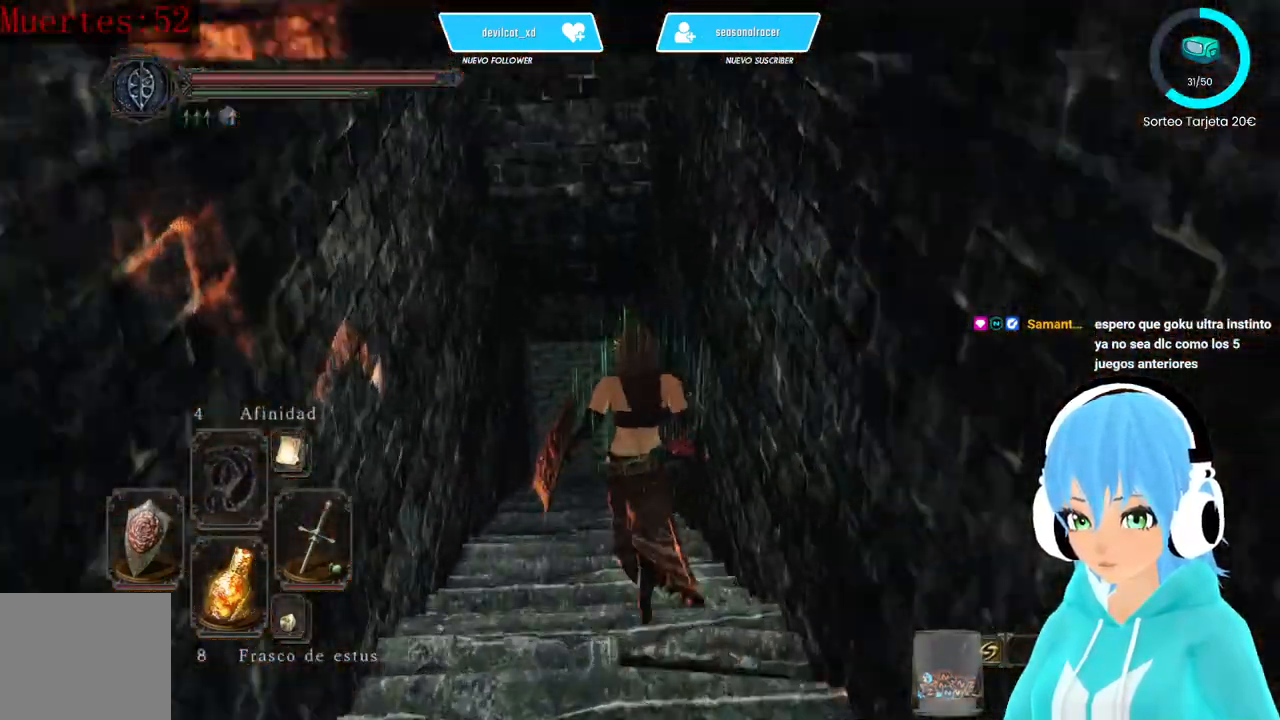
{"dt_ms": 500, "buttons": ["B"], "left_stick": "up", "right_stick": "center", "events": []}
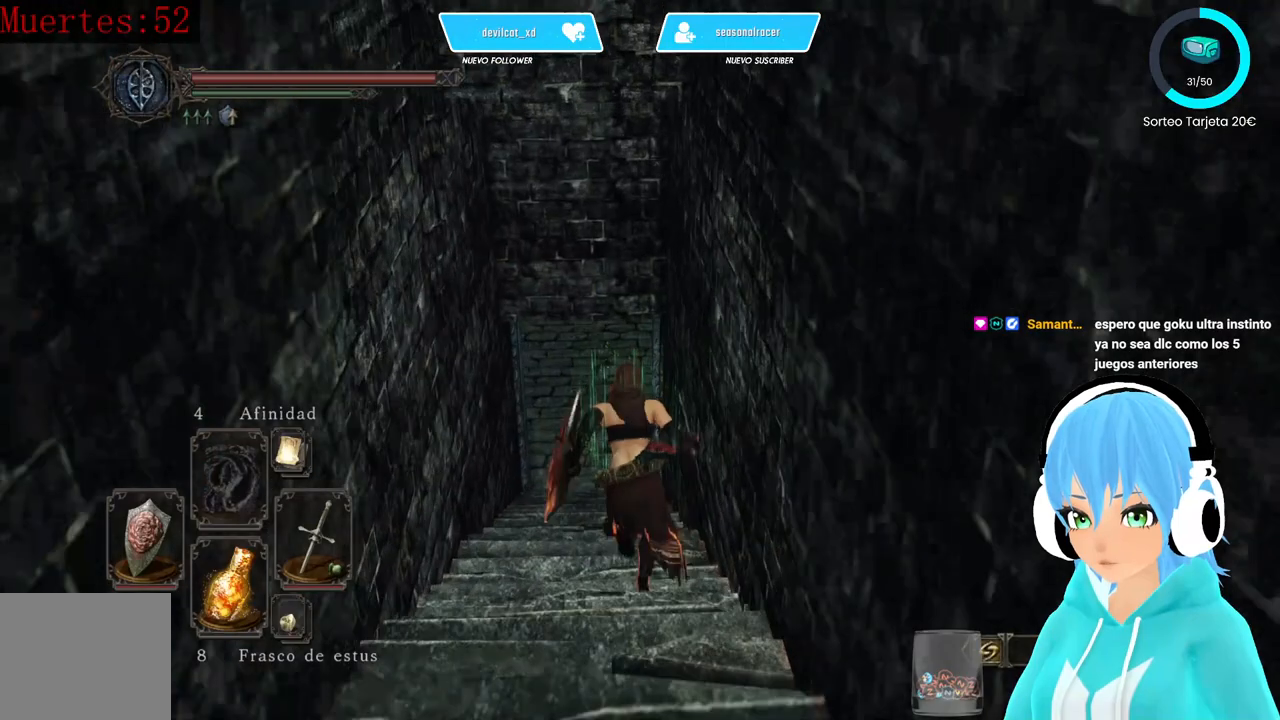
{"dt_ms": 500, "buttons": ["B"], "left_stick": "up", "right_stick": "center", "events": []}
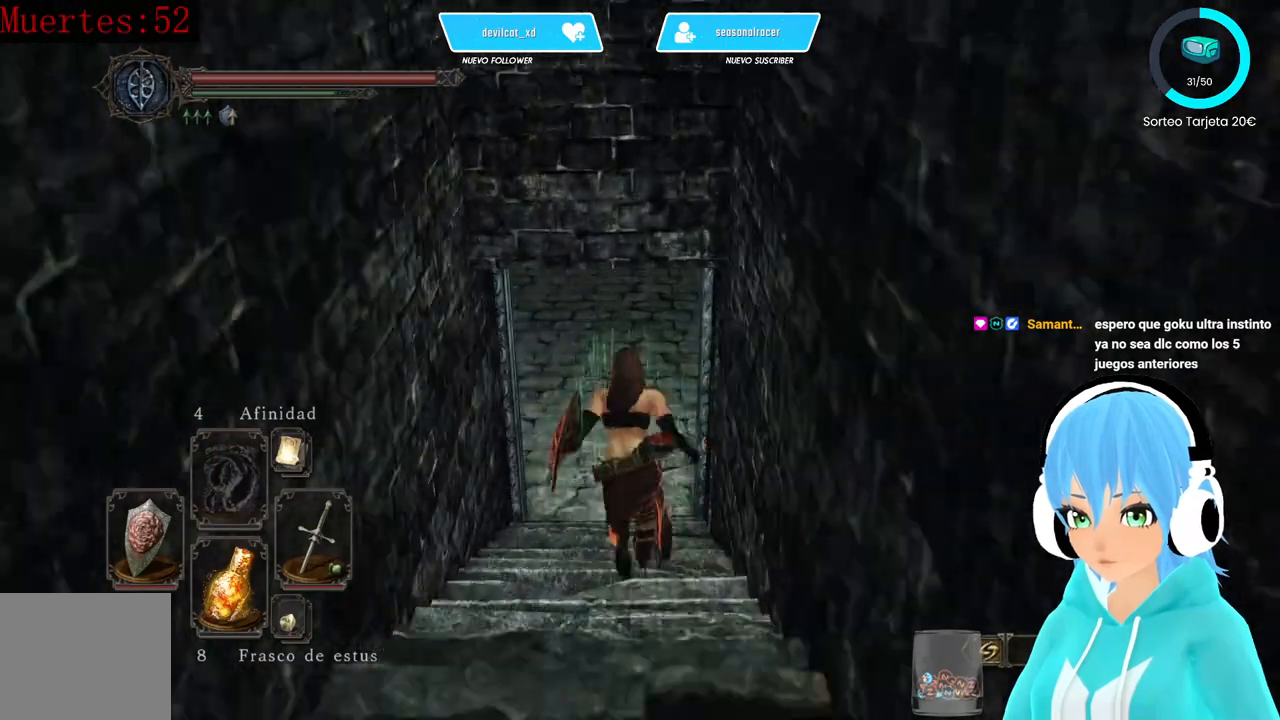
{"dt_ms": 500, "buttons": ["B"], "left_stick": "up", "right_stick": "center", "events": []}
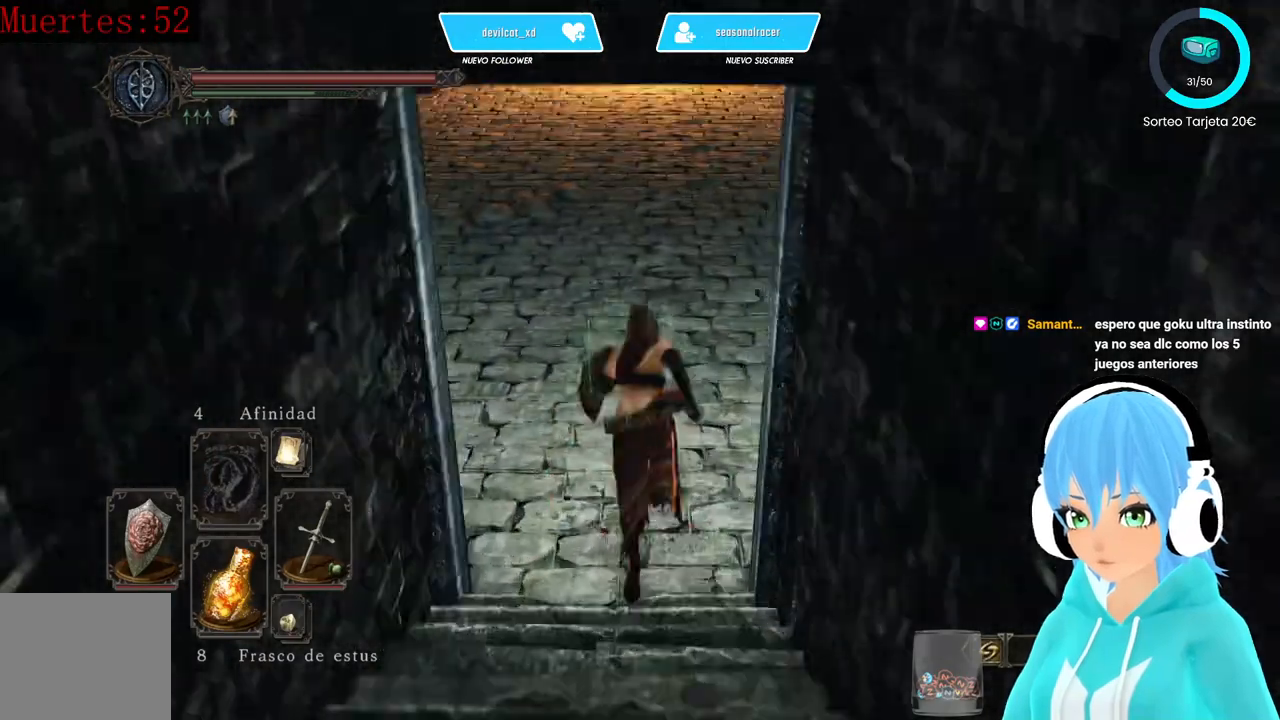
{"dt_ms": 500, "buttons": ["B"], "left_stick": "up", "right_stick": "center", "events": []}
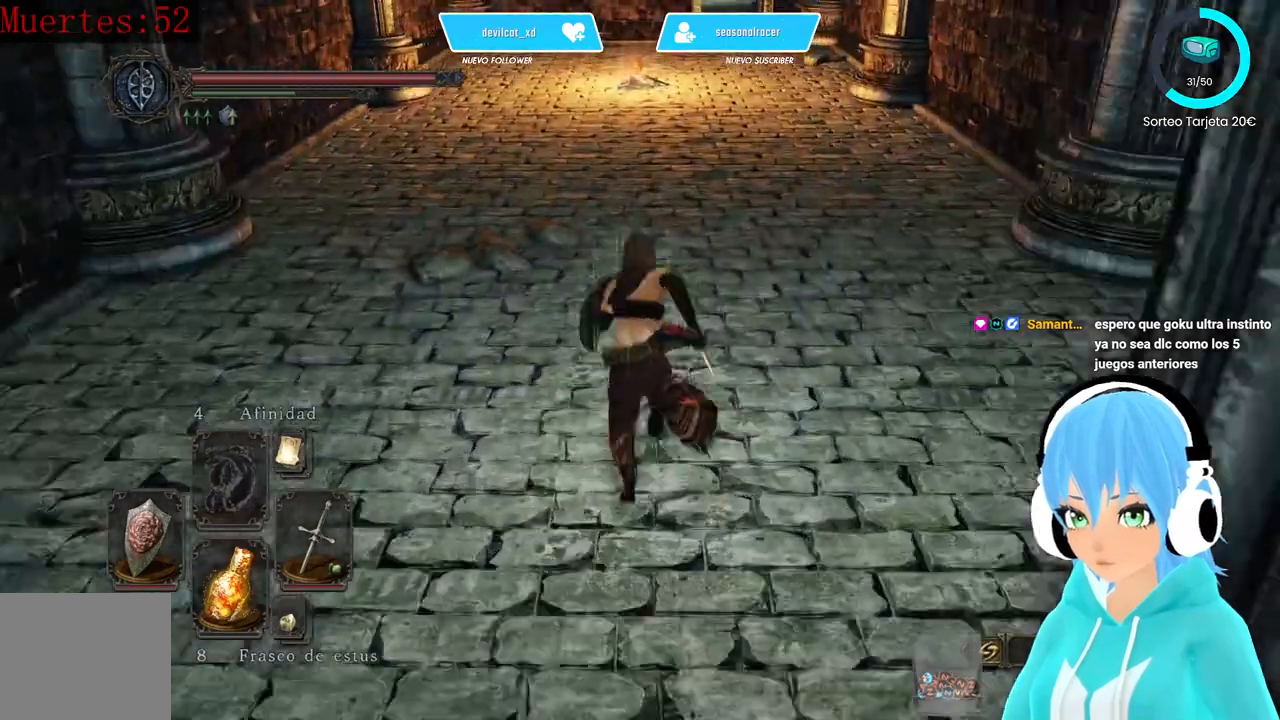
{"dt_ms": 500, "buttons": ["B"], "left_stick": "up", "right_stick": "center", "events": []}
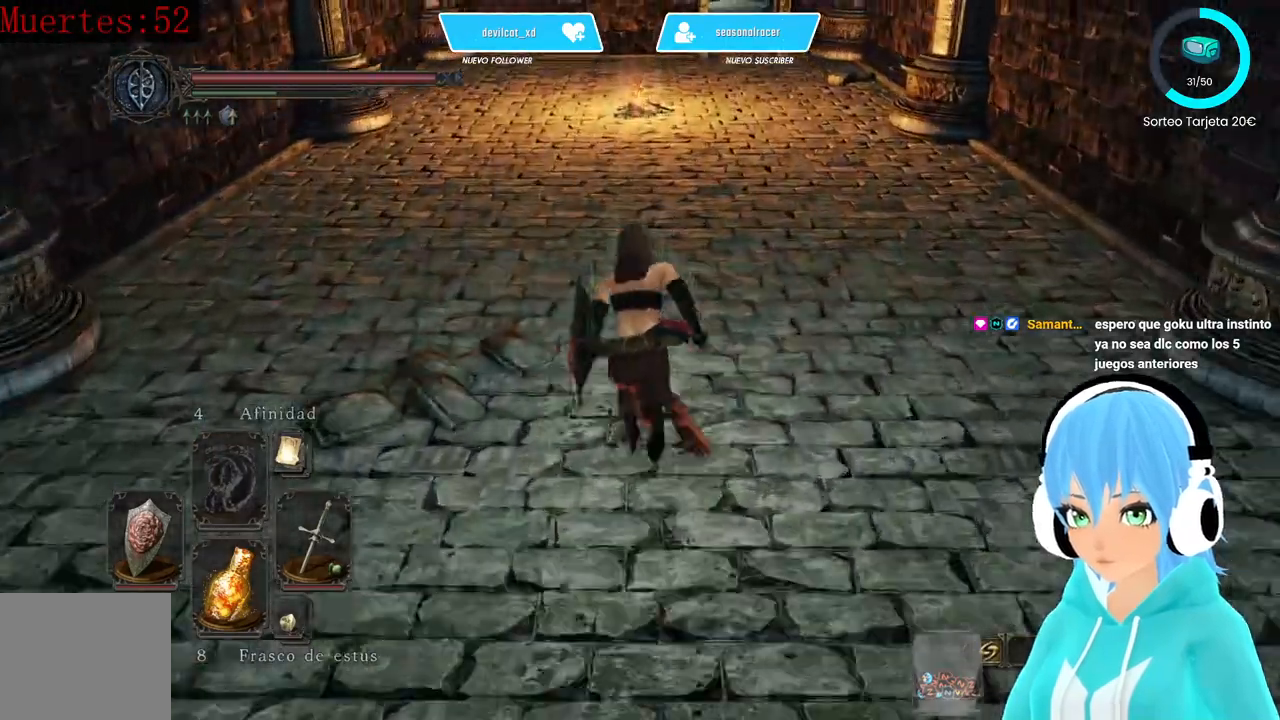
{"dt_ms": 500, "buttons": ["B"], "left_stick": "up", "right_stick": "center", "events": []}
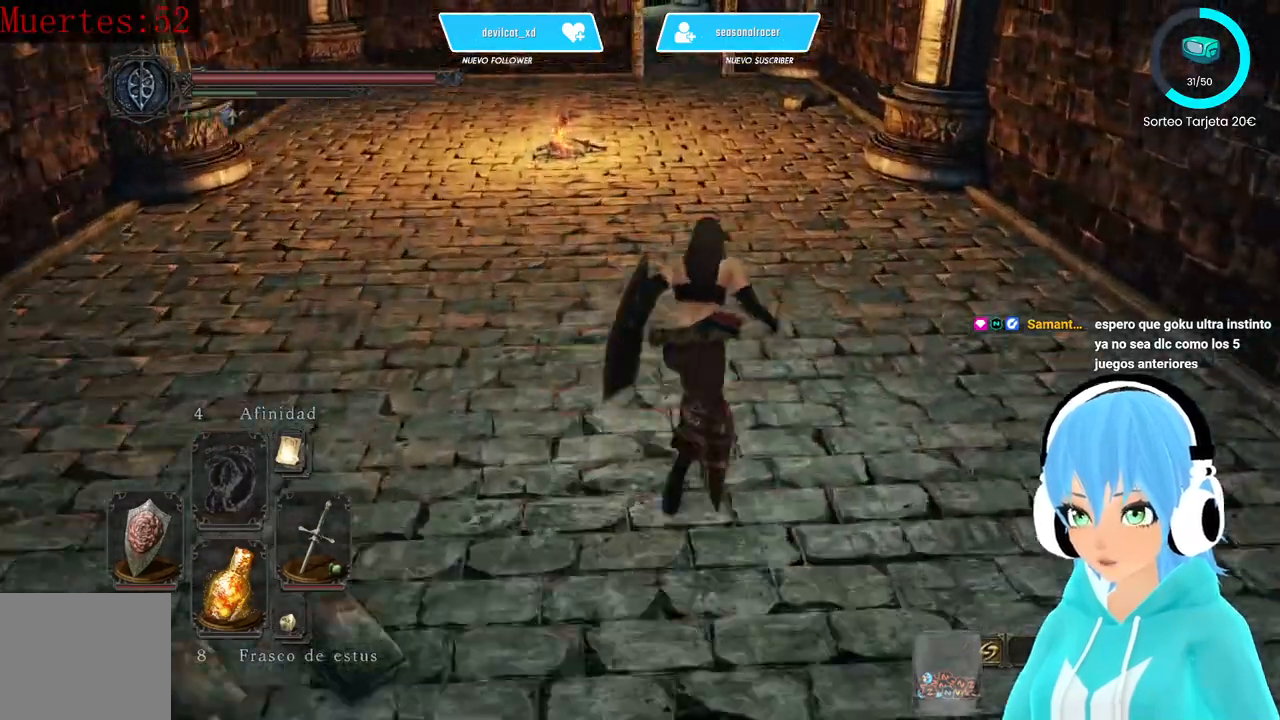
{"dt_ms": 500, "buttons": ["B"], "left_stick": "up", "right_stick": "center", "events": []}
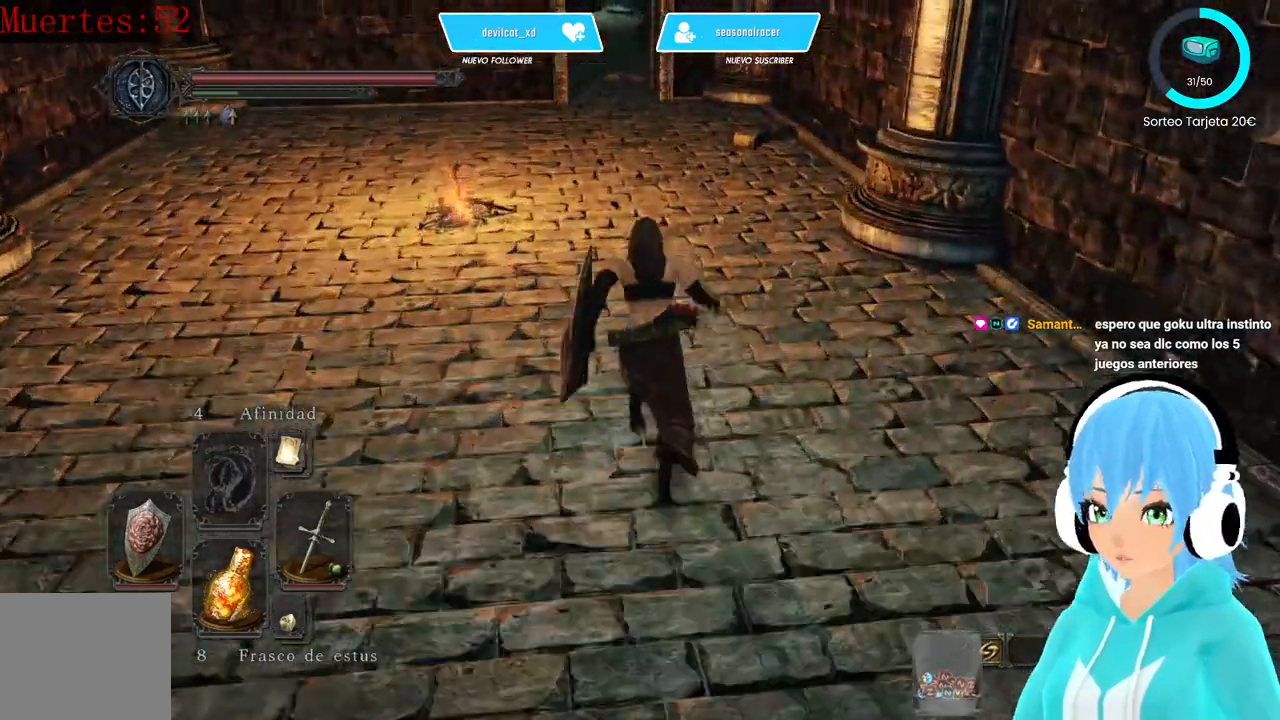
{"dt_ms": 500, "buttons": ["B"], "left_stick": "up", "right_stick": "center", "events": []}
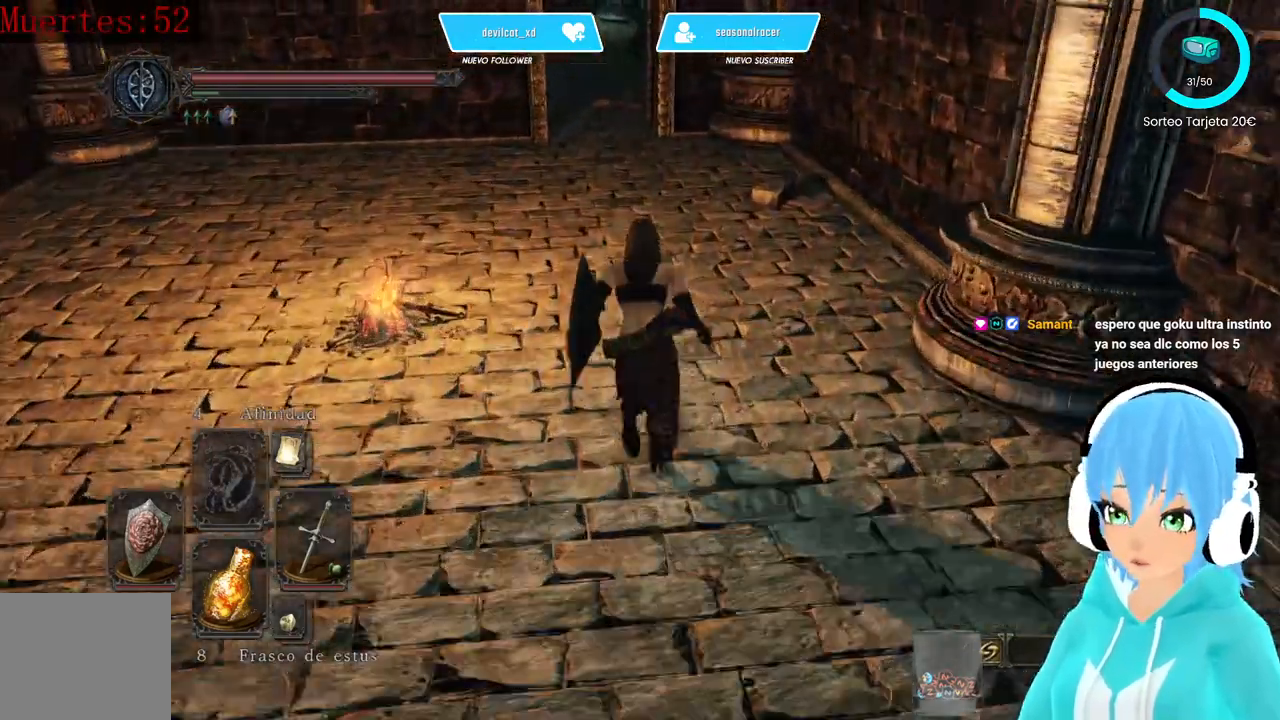
{"dt_ms": 500, "buttons": ["B"], "left_stick": "up", "right_stick": "center", "events": []}
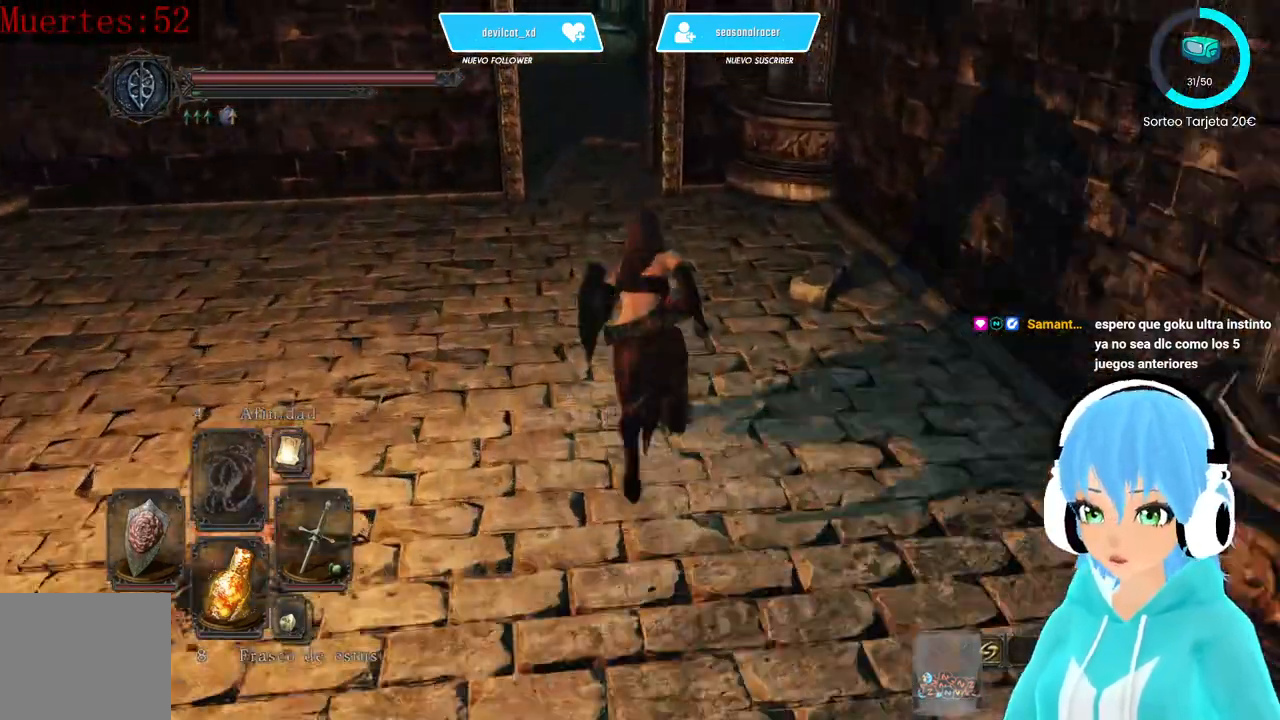
{"dt_ms": 500, "buttons": [], "left_stick": "up", "right_stick": "up-left", "events": [[167, "B", "up"], [417, "right_stick", "up-left"]]}
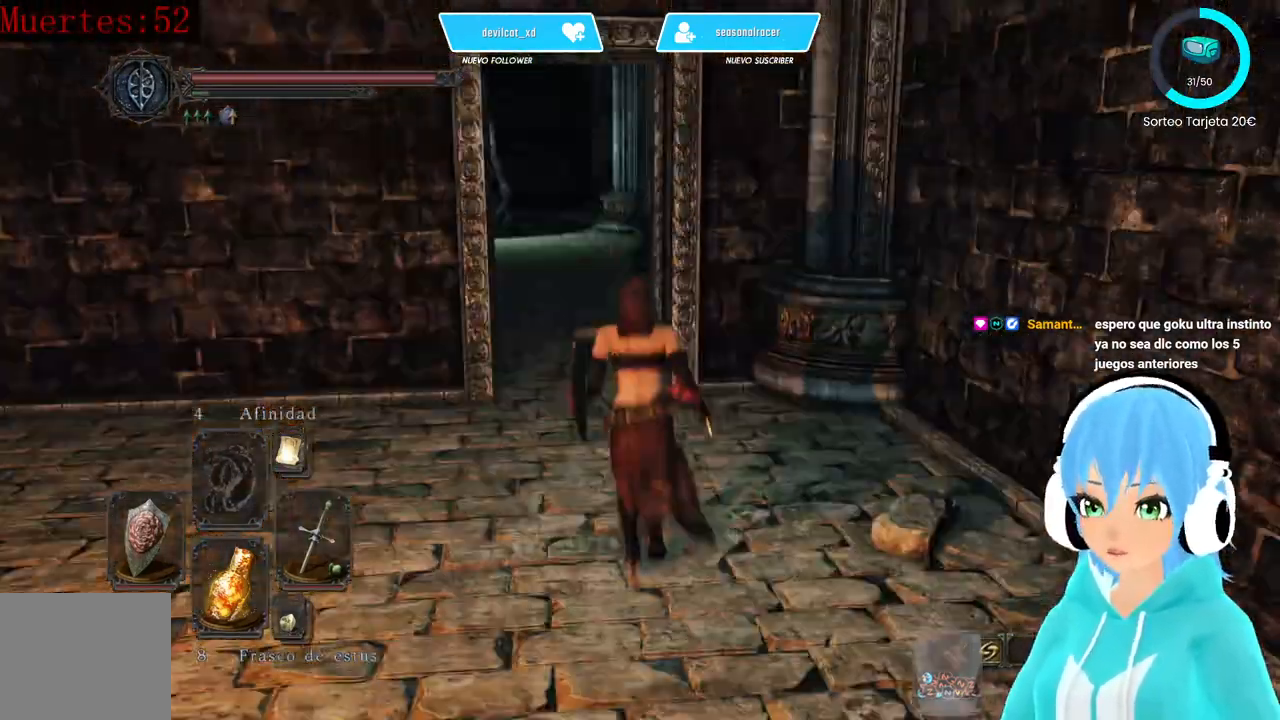
{"dt_ms": 500, "buttons": [], "left_stick": "up", "right_stick": "center", "events": [[83, "right_stick", "center"], [333, "right_stick", "up-left"], [417, "right_stick", "center"]]}
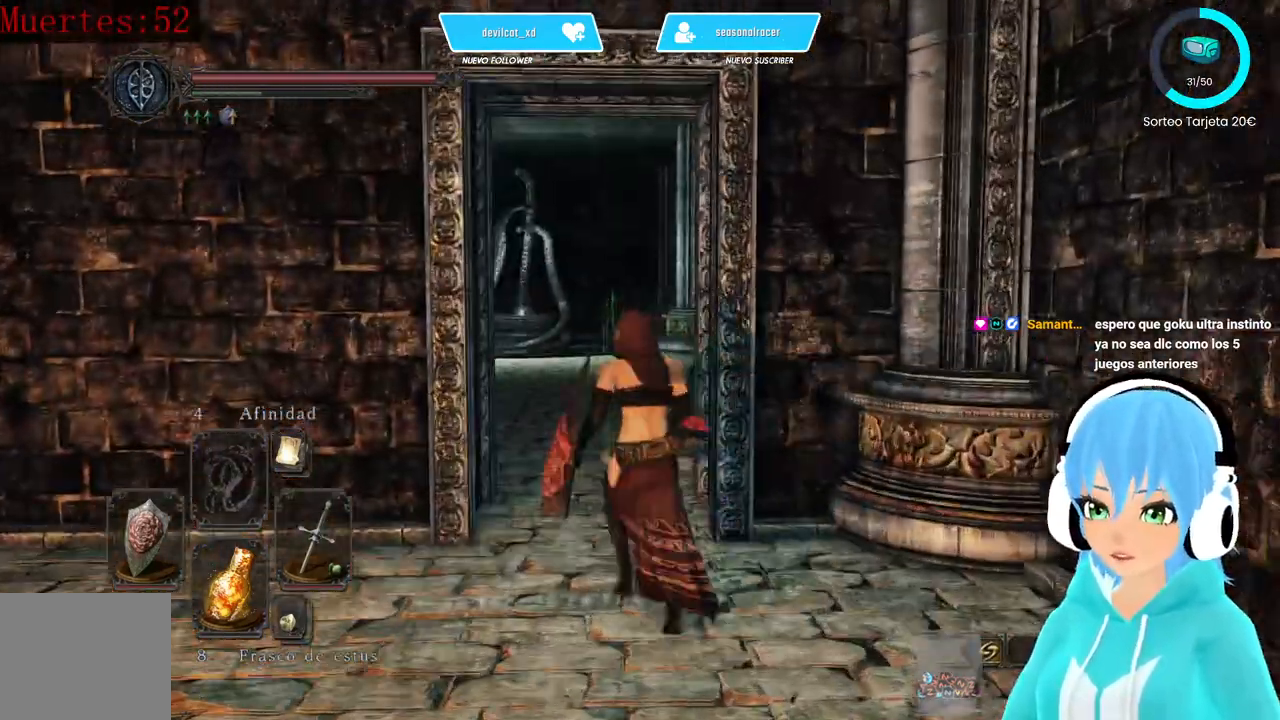
{"dt_ms": 500, "buttons": [], "left_stick": "up", "right_stick": "center", "events": []}
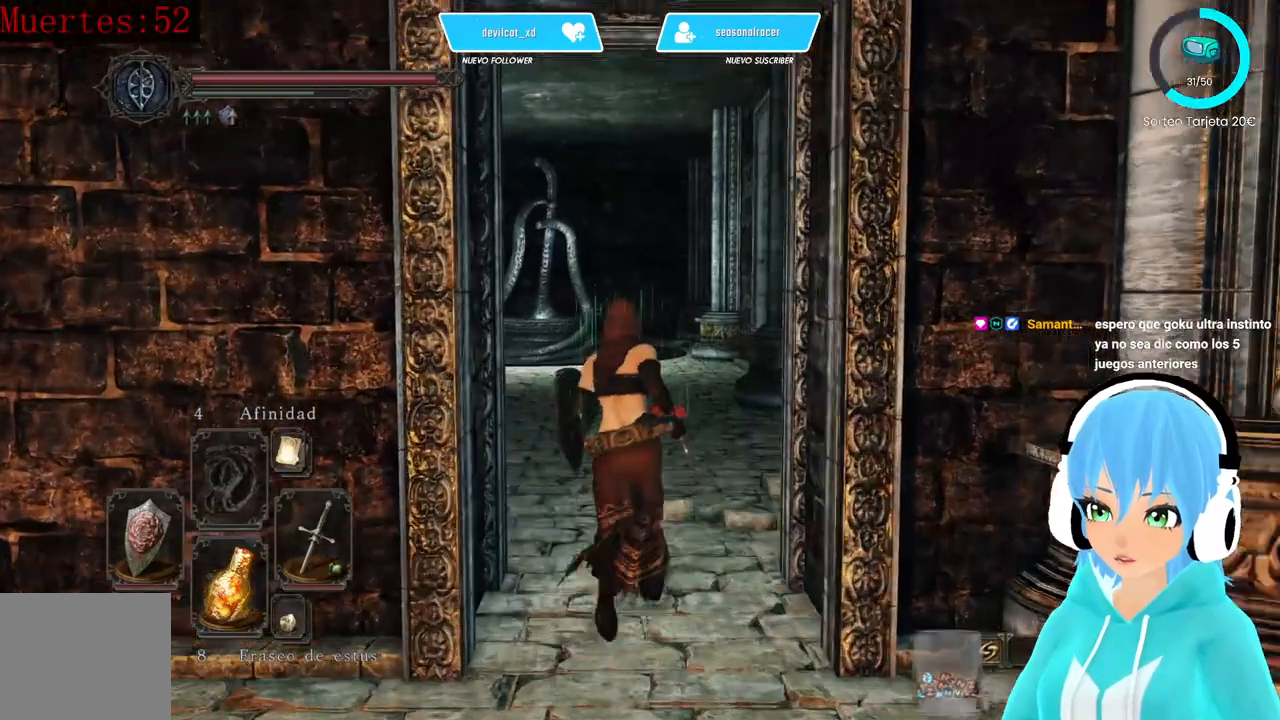
{"dt_ms": 500, "buttons": [], "left_stick": "up", "right_stick": "center", "events": []}
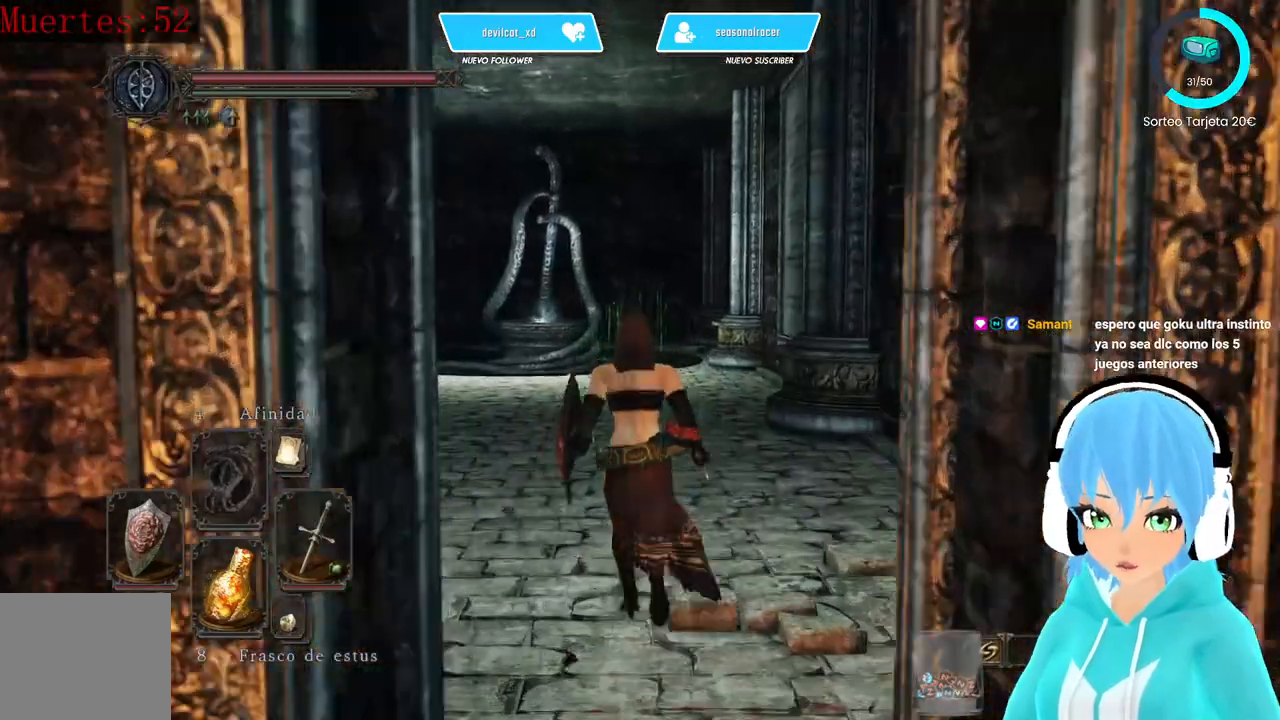
{"dt_ms": 1000, "buttons": [], "left_stick": "up", "right_stick": "center"}
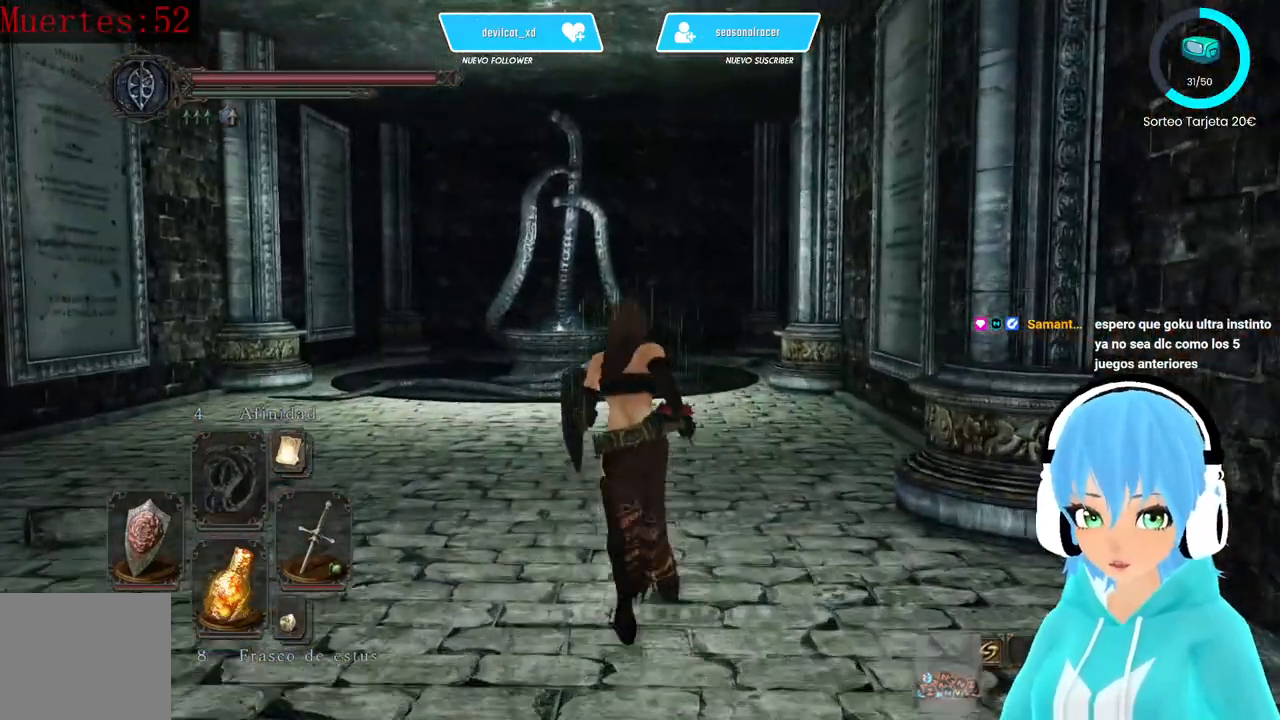
{"dt_ms": 500, "buttons": [], "left_stick": "up", "right_stick": "center", "events": []}
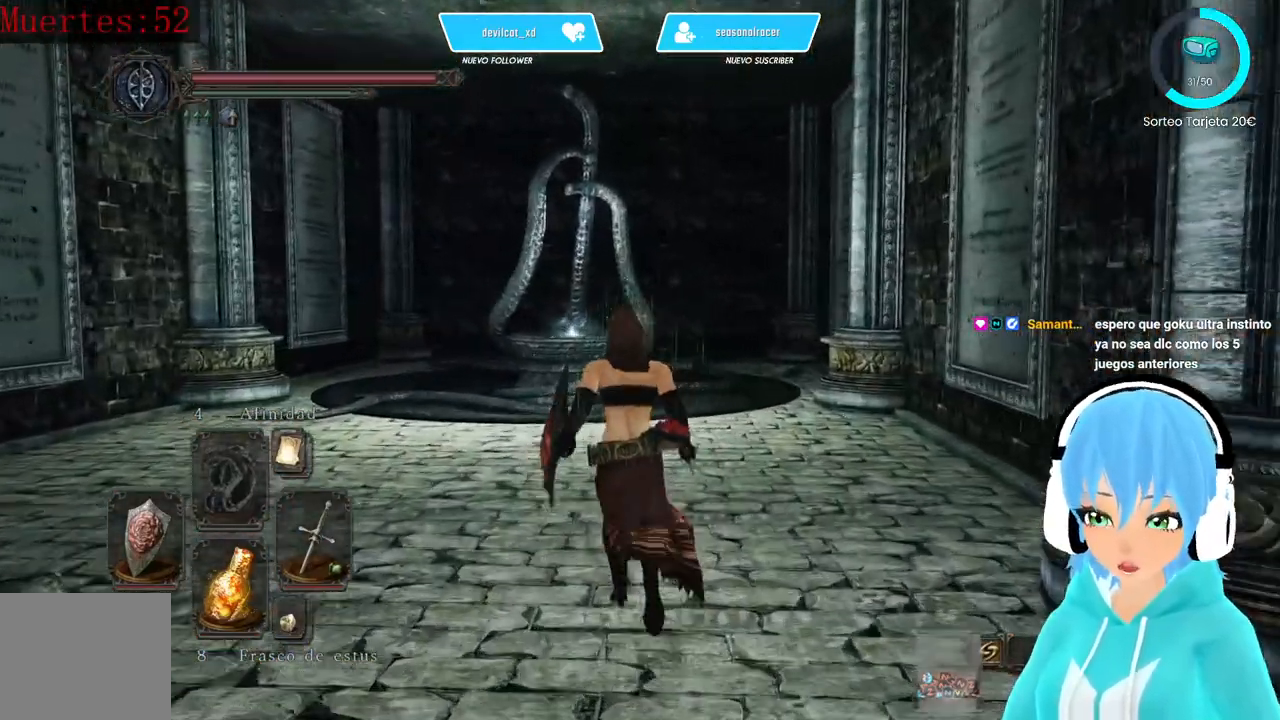
{"dt_ms": 500, "buttons": [], "left_stick": "up", "right_stick": "center", "events": []}
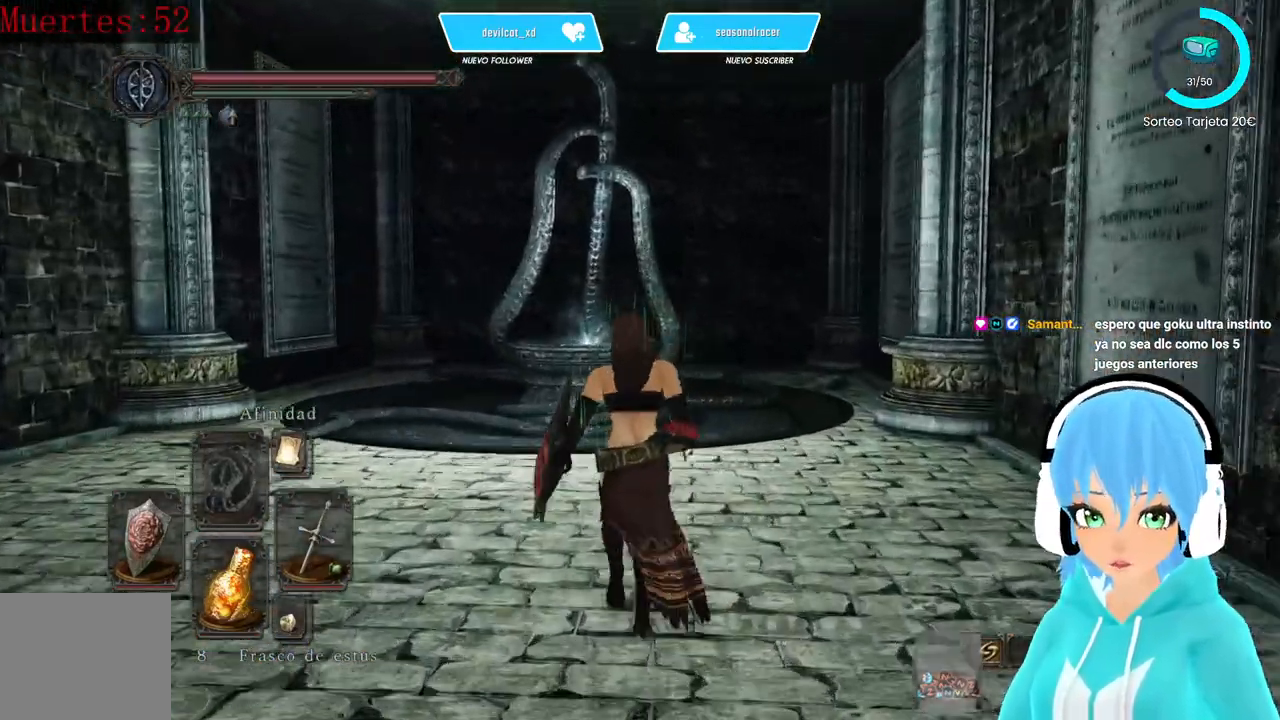
{"dt_ms": 500, "buttons": [], "left_stick": "up", "right_stick": "center", "events": []}
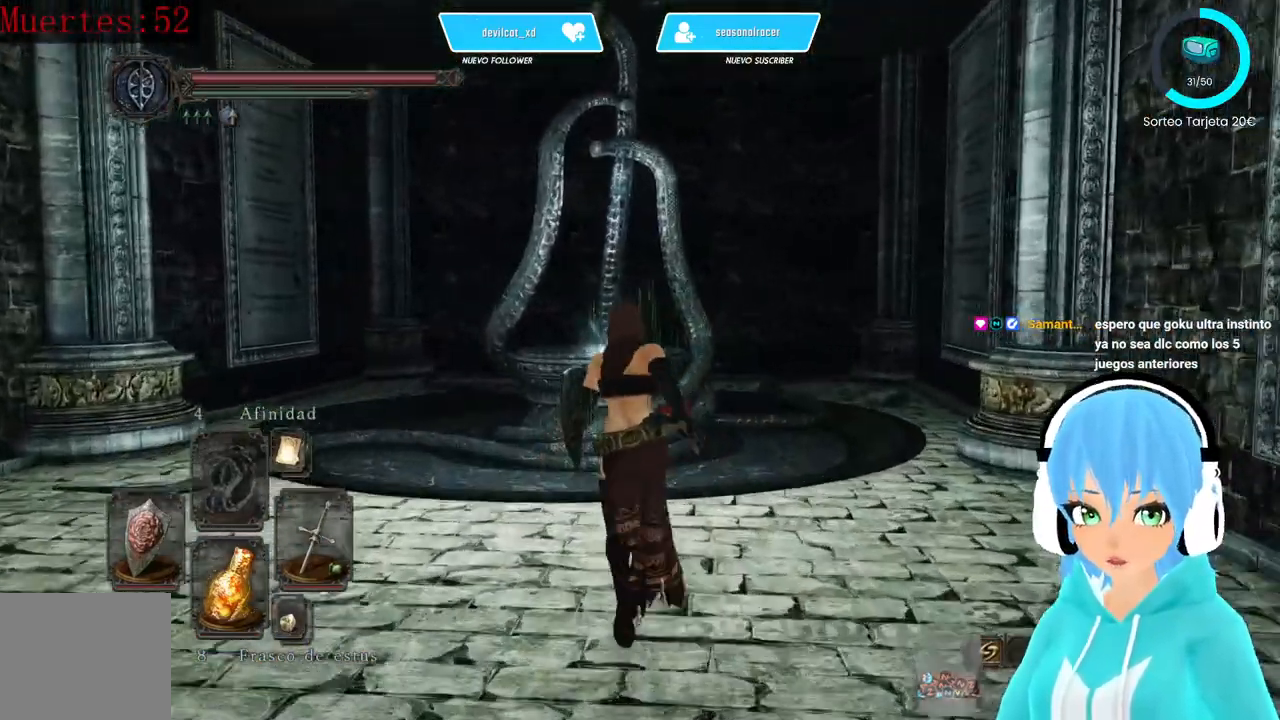
{"dt_ms": 500, "buttons": [], "left_stick": "up", "right_stick": "center", "events": []}
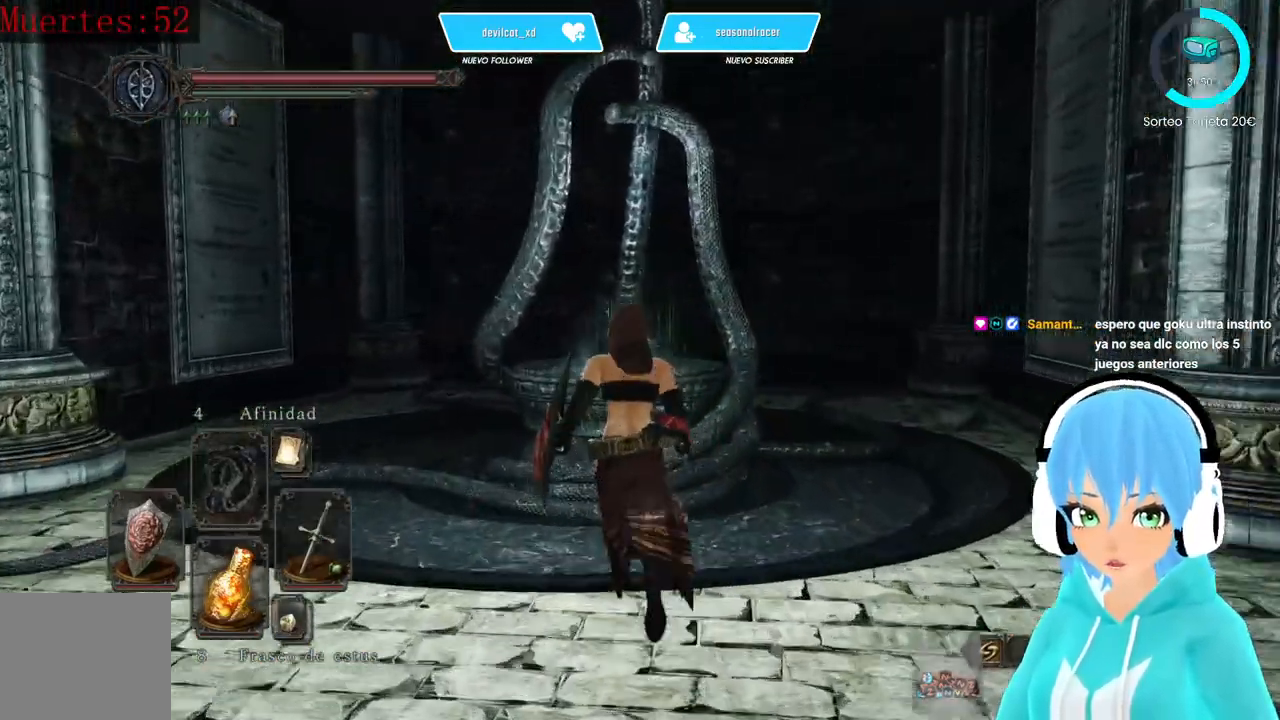
{"dt_ms": 500, "buttons": [], "left_stick": "up", "right_stick": "center", "events": []}
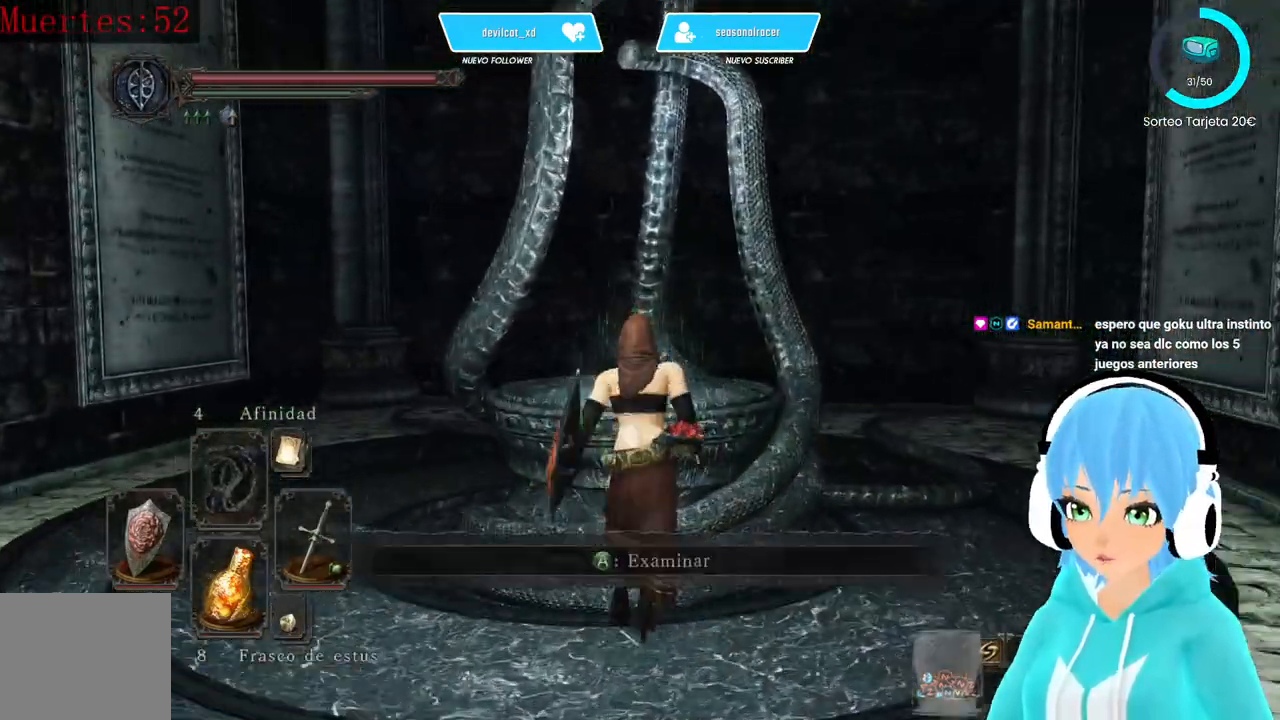
{"dt_ms": 500, "buttons": [], "left_stick": "center", "right_stick": "center", "events": [[83, "A", "down"], [167, "left_stick", "center"], [250, "A", "up"]]}